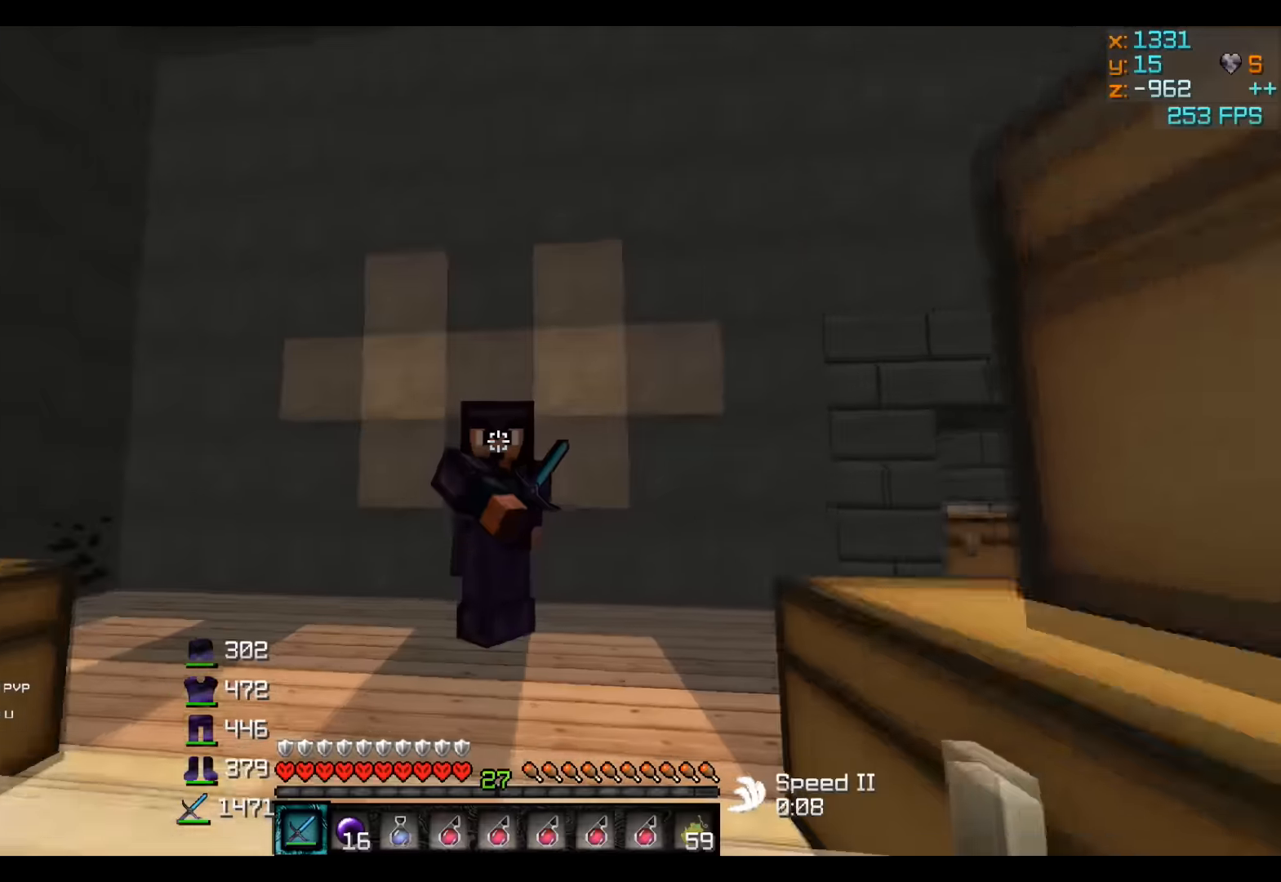
Gameplay with keyboard; each line is a JSON object with the keys held at the frame after it. "events" lists presses ("down") and releases ("up") of "a", "d", "s" and "w" between this image and that frame as [ms after this image, input, new state], when the widget could be followed in between. No other keys are recorded. Mouse input is not recorded.
{"keys": [], "events": []}
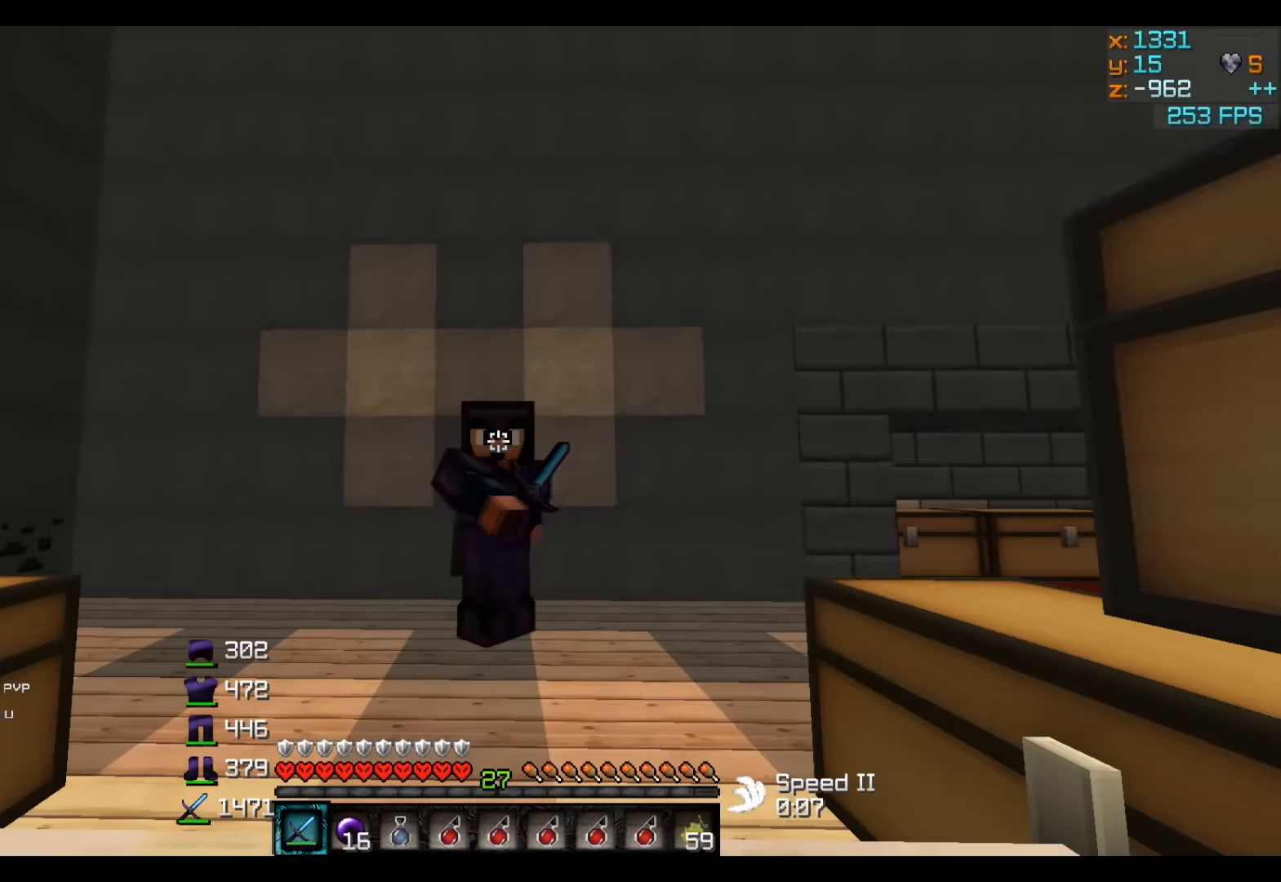
{"keys": [], "events": []}
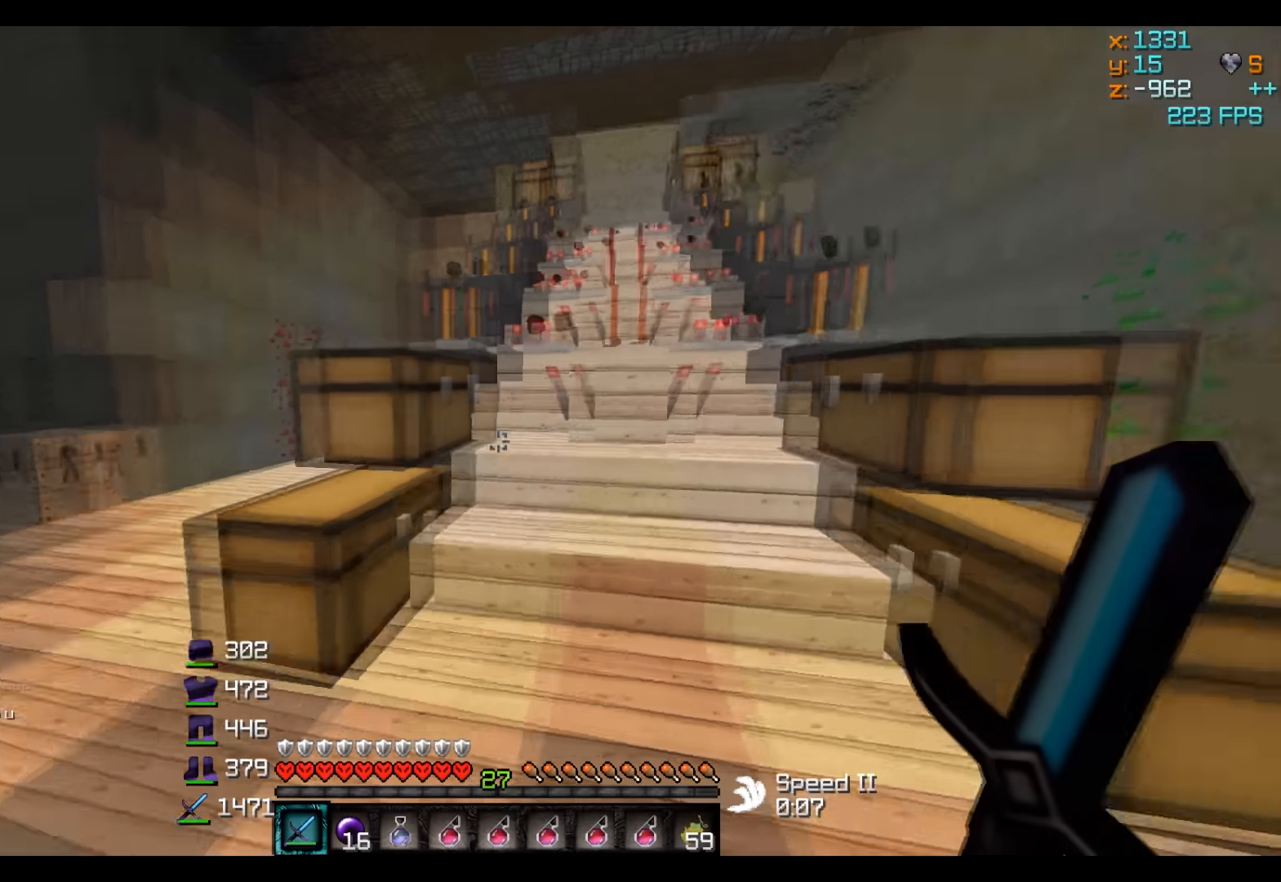
{"keys": [], "events": []}
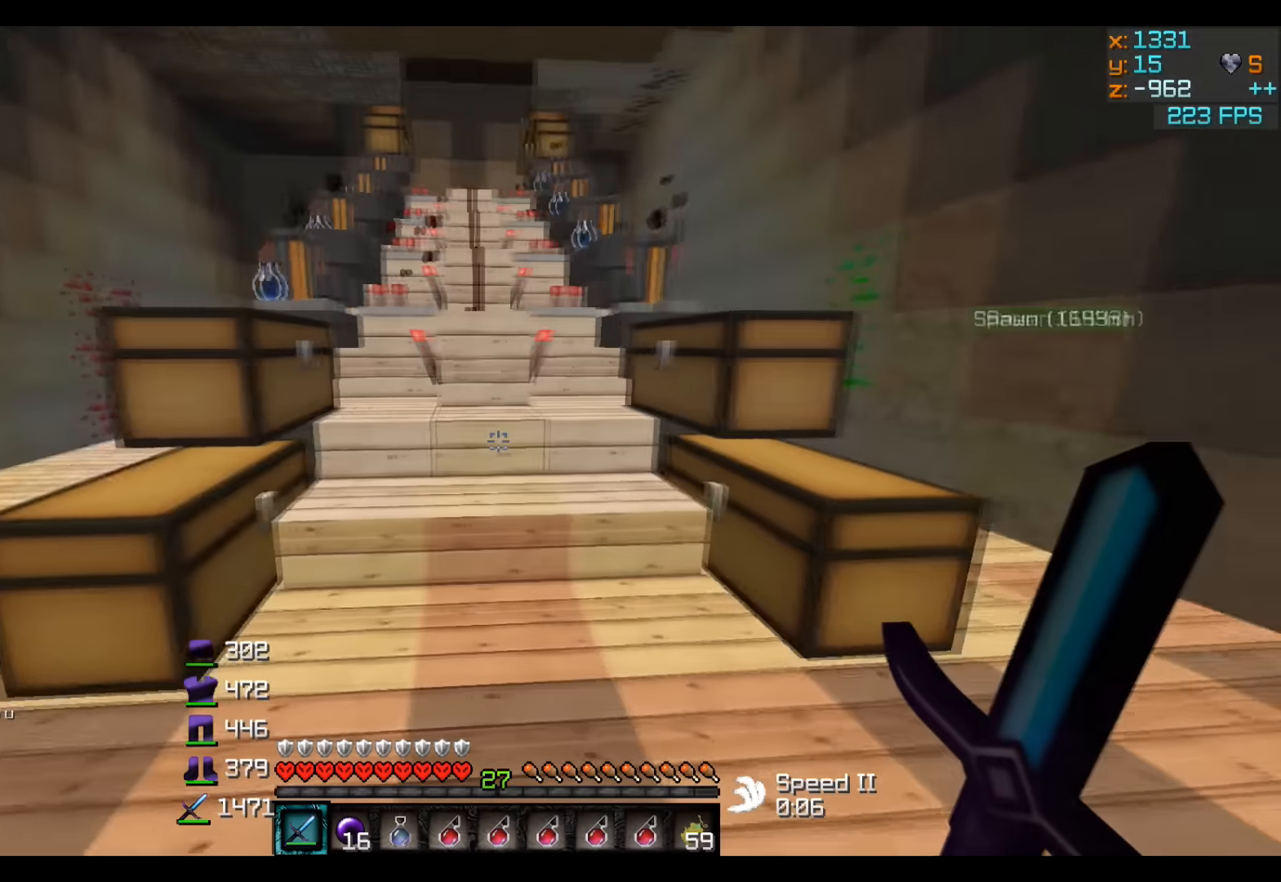
{"keys": ["w"], "events": [[117, "w", "down"]]}
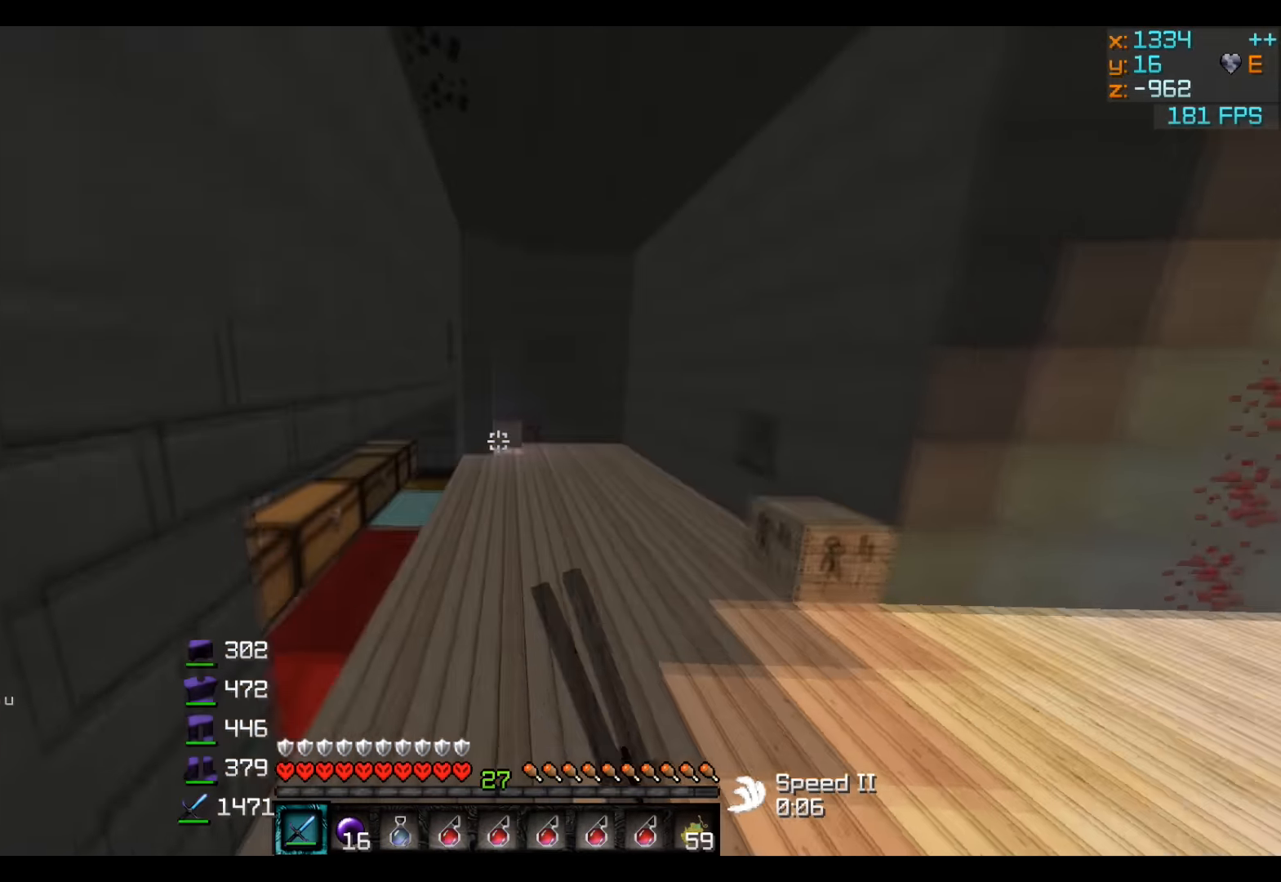
{"keys": [], "events": [[267, "w", "up"]]}